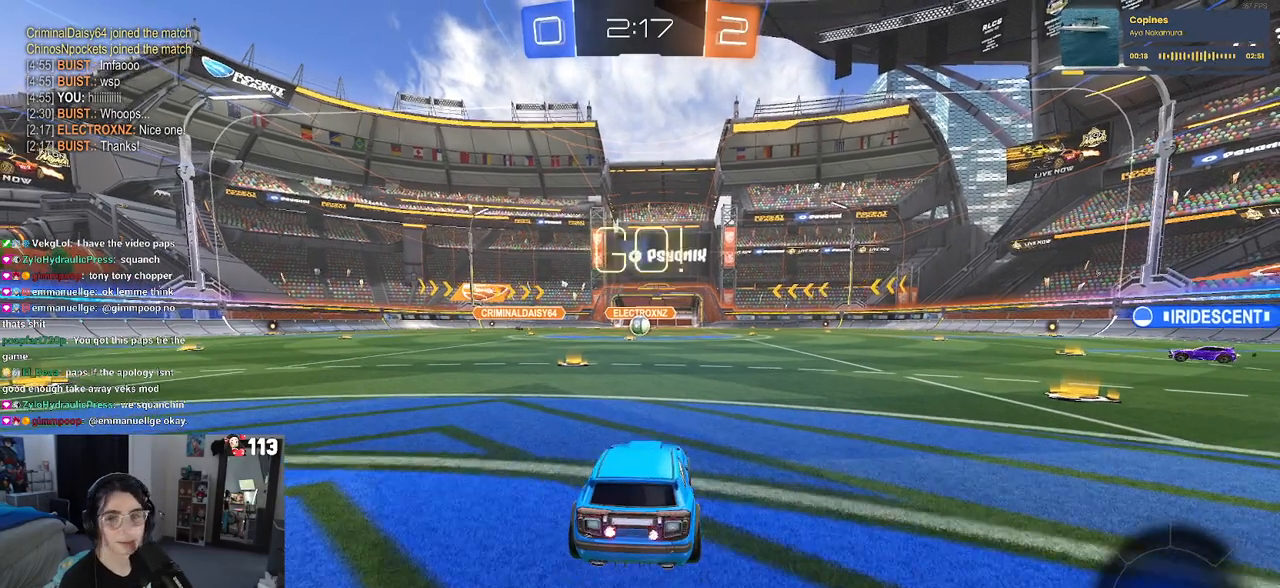
Gameplay with a controller (PlayStation layout); each line is a JSON object with the inputs held at the frame after it. "events" lists button and stick changes between this image and that frame as [ms after this image, input, new state], when the widget could be followed in between.
{"buttons": ["CROSS", "SQUARE", "R2"], "left_stick": "down-left", "right_stick": "center", "events": [[200, "left_stick", "right"], [267, "CROSS", "down"], [267, "left_stick", "up"], [333, "left_stick", "up-left"], [350, "CROSS", "up"], [417, "CROSS", "down"], [483, "SQUARE", "down"], [500, "left_stick", "down-left"]]}
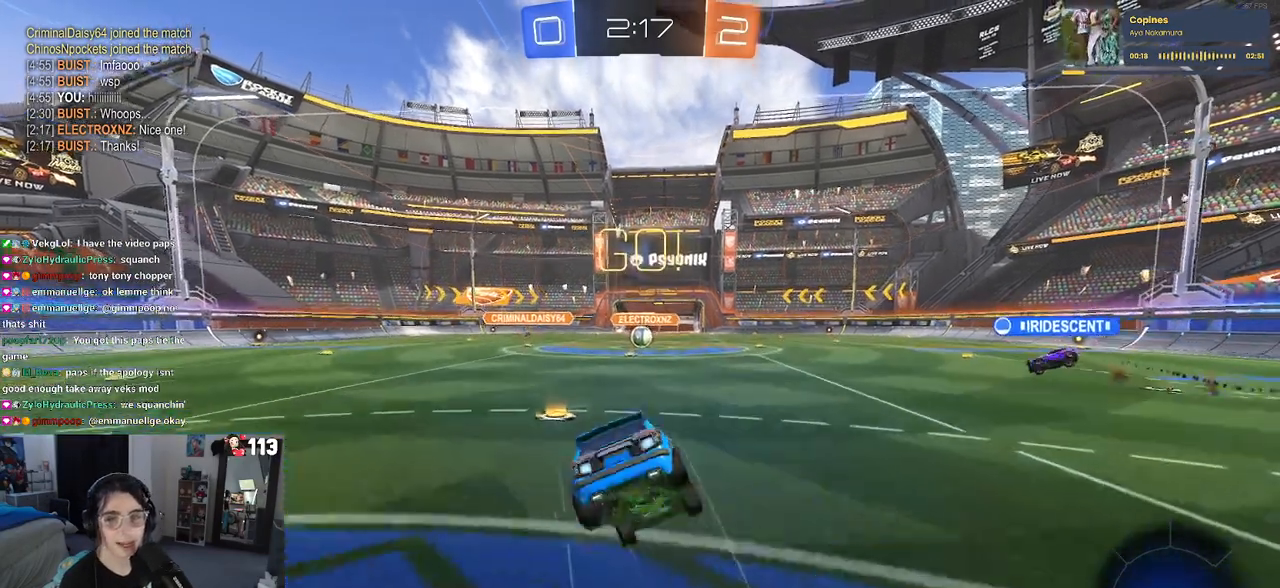
{"buttons": ["SQUARE", "R2"], "left_stick": "down-left", "right_stick": "center", "events": [[17, "CROSS", "up"], [17, "left_stick", "down"], [250, "left_stick", "down-left"]]}
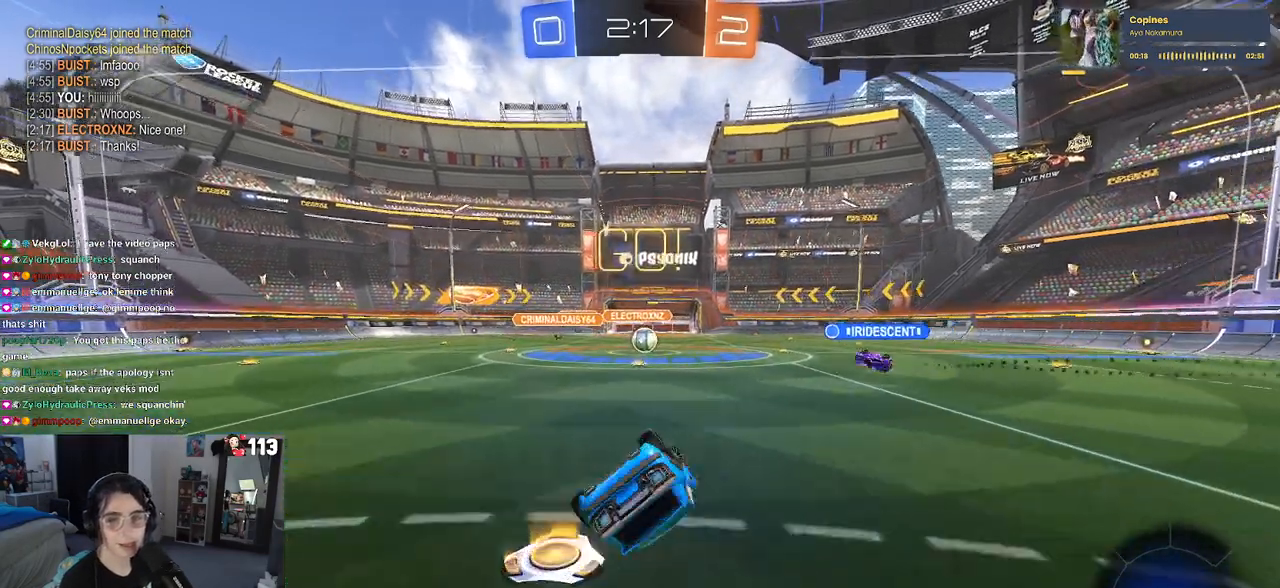
{"buttons": ["R2"], "left_stick": "down", "right_stick": "center", "events": [[400, "SQUARE", "up"], [417, "left_stick", "down"]]}
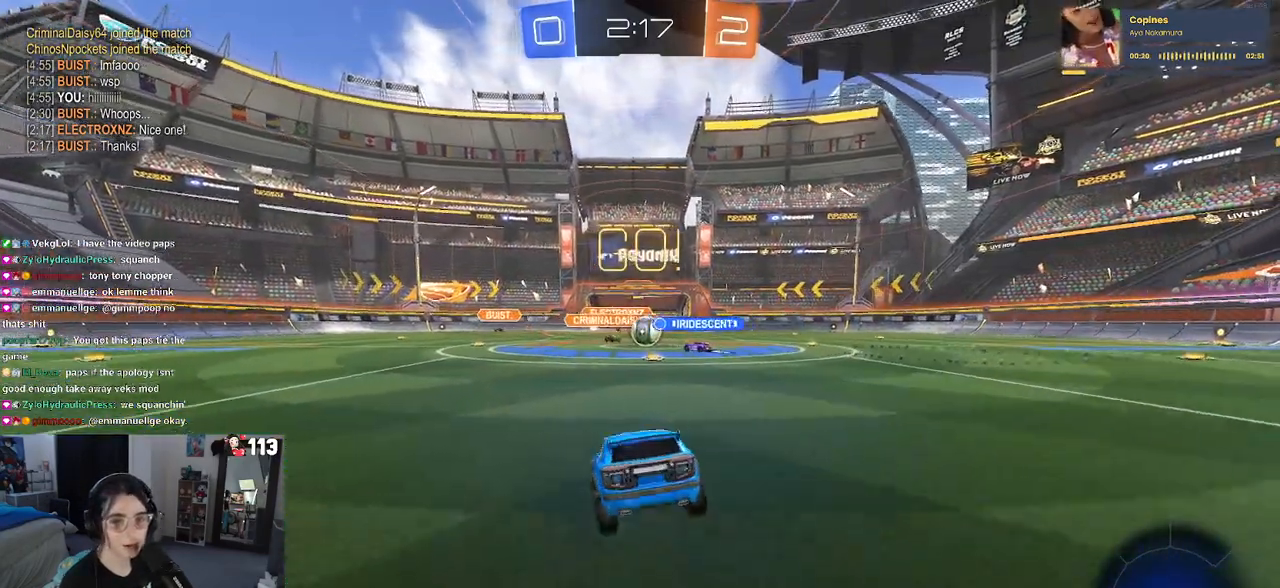
{"buttons": ["R2"], "left_stick": "right", "right_stick": "center", "events": [[17, "left_stick", "center"], [400, "left_stick", "right"]]}
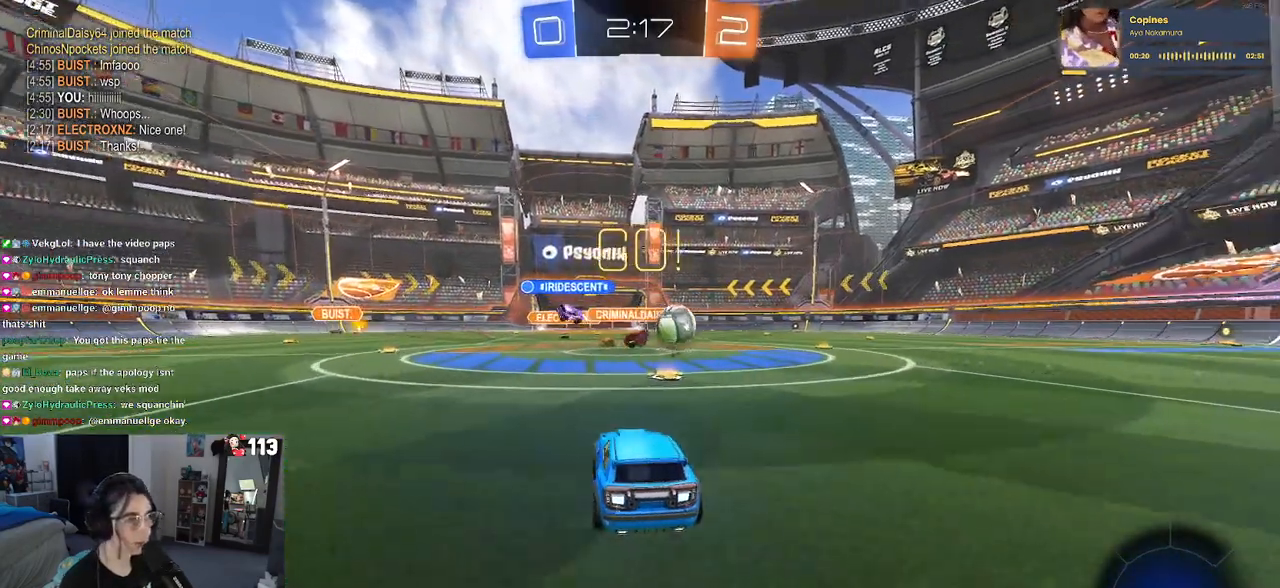
{"buttons": ["R1", "R2"], "left_stick": "right", "right_stick": "center", "events": [[67, "left_stick", "center"], [117, "left_stick", "right"], [167, "R1", "down"], [333, "SQUARE", "down"], [417, "SQUARE", "up"]]}
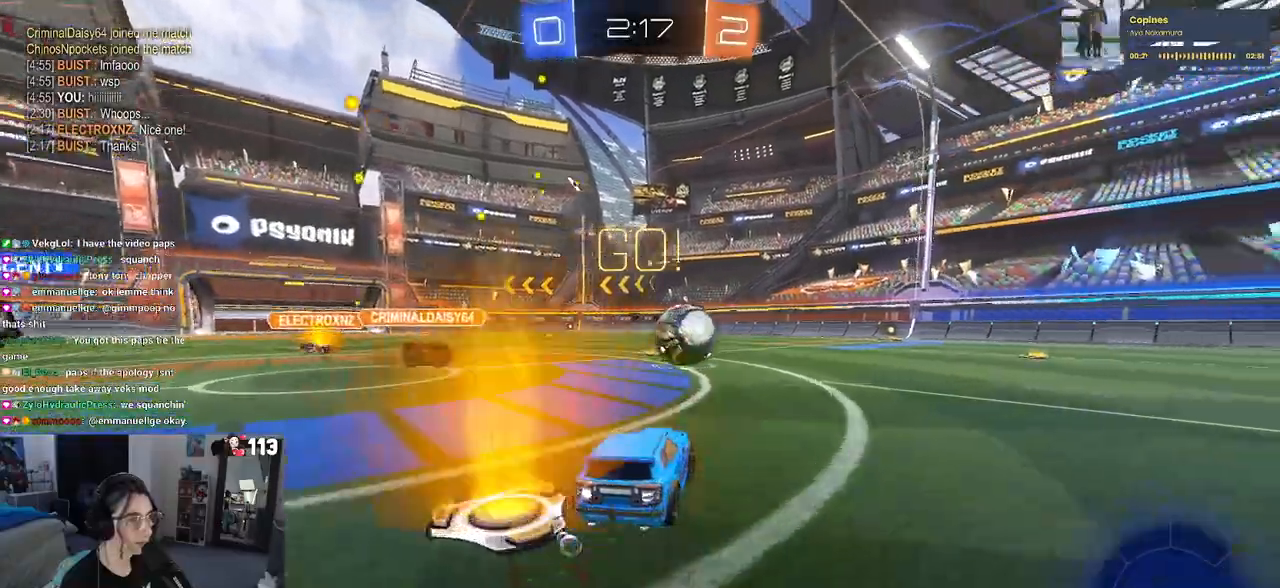
{"buttons": ["CROSS", "R1", "R2"], "left_stick": "center", "right_stick": "center", "events": [[250, "left_stick", "center"], [433, "CROSS", "down"]]}
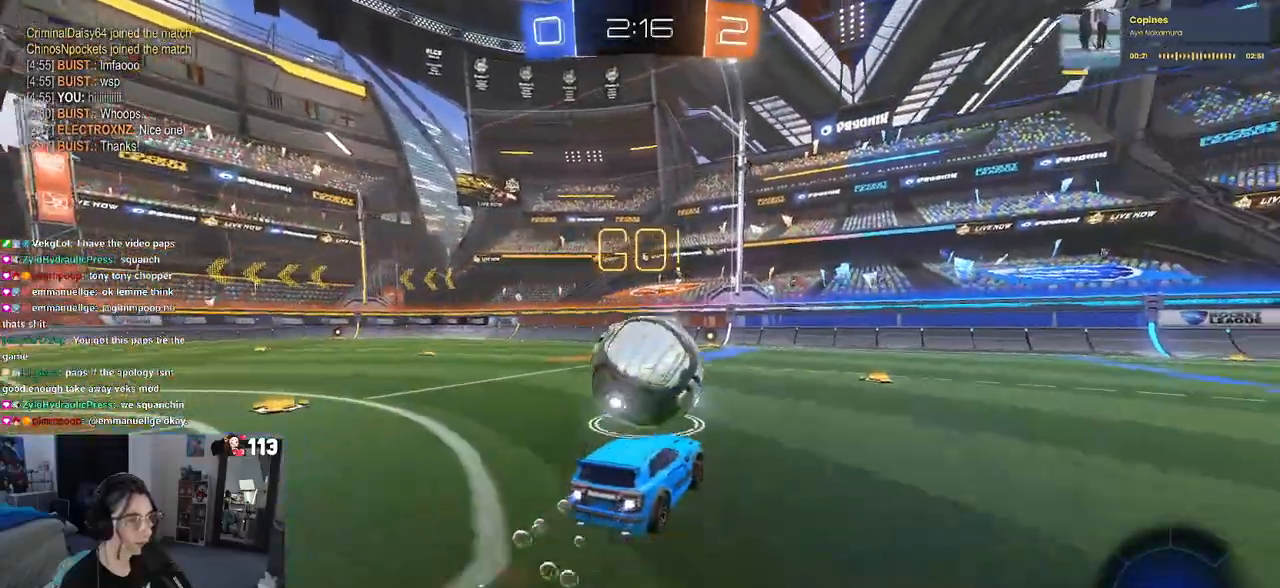
{"buttons": ["SQUARE", "R1", "R2"], "left_stick": "down-left", "right_stick": "center", "events": [[33, "left_stick", "up-left"], [67, "CROSS", "up"], [117, "CROSS", "down"], [167, "SQUARE", "down"], [200, "CROSS", "up"], [217, "left_stick", "down"], [450, "left_stick", "down-left"]]}
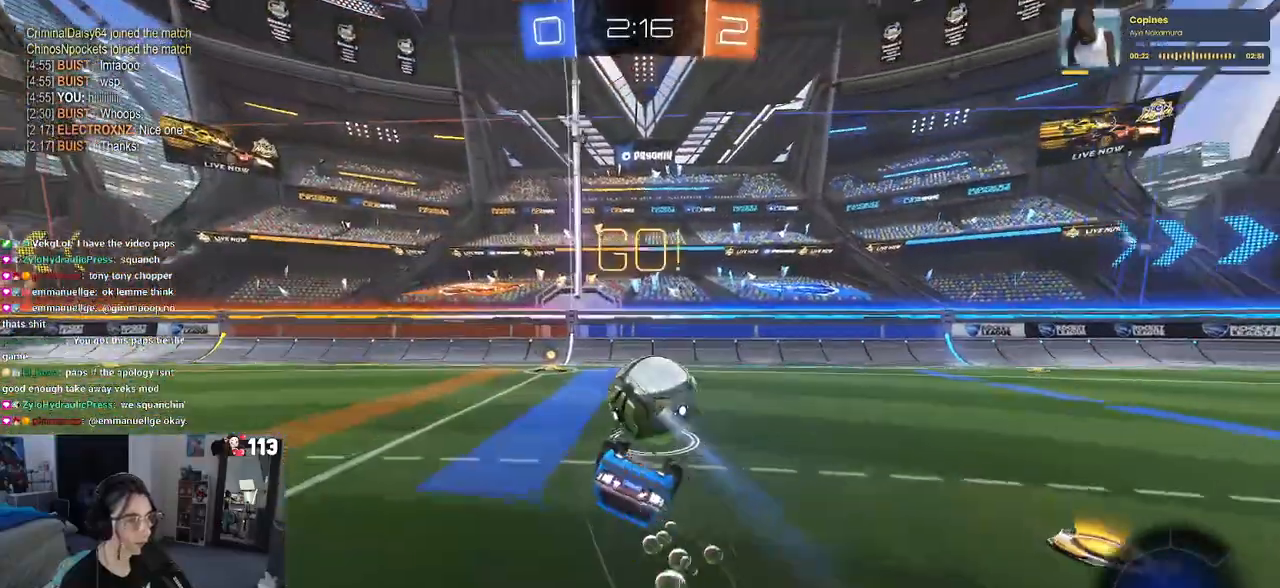
{"buttons": ["R2"], "left_stick": "down-right", "right_stick": "center", "events": [[450, "R1", "up"], [467, "SQUARE", "up"], [500, "left_stick", "down-right"]]}
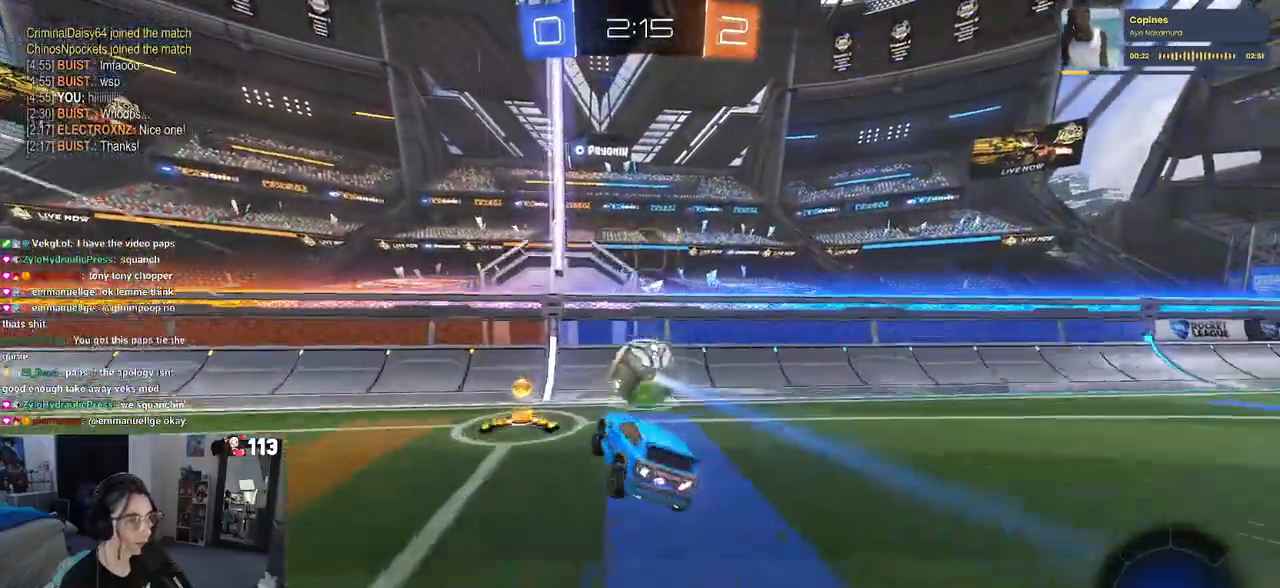
{"buttons": ["R2"], "left_stick": "left", "right_stick": "center", "events": [[350, "left_stick", "center"], [417, "left_stick", "left"]]}
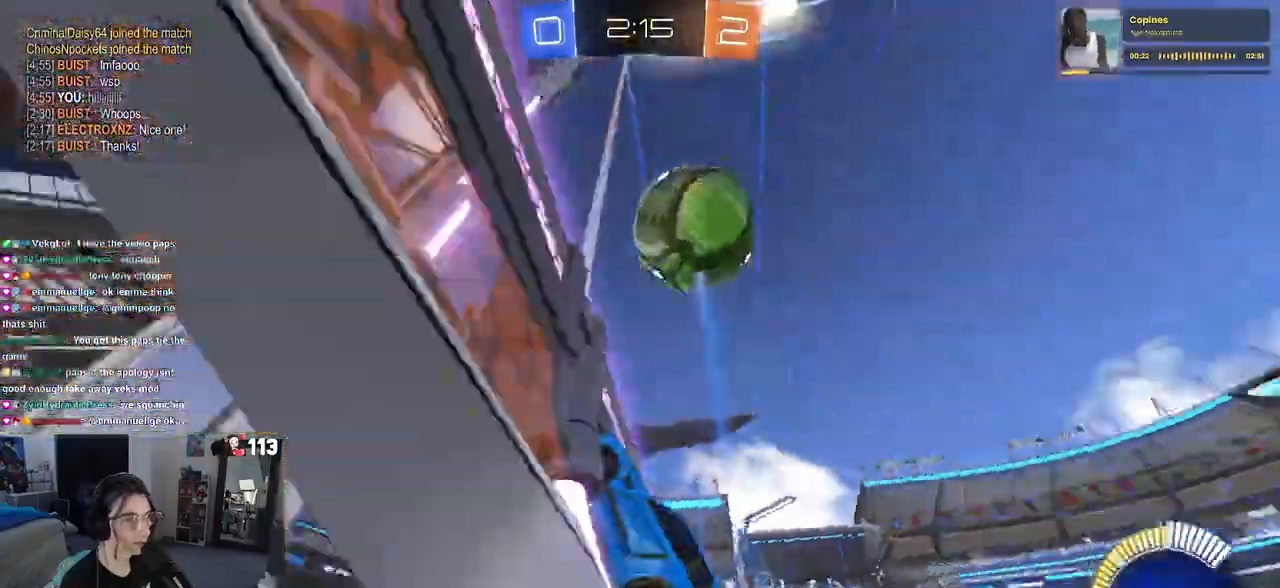
{"buttons": ["R2"], "left_stick": "left", "right_stick": "center", "events": [[133, "left_stick", "center"], [283, "left_stick", "right"], [400, "left_stick", "center"], [467, "left_stick", "left"]]}
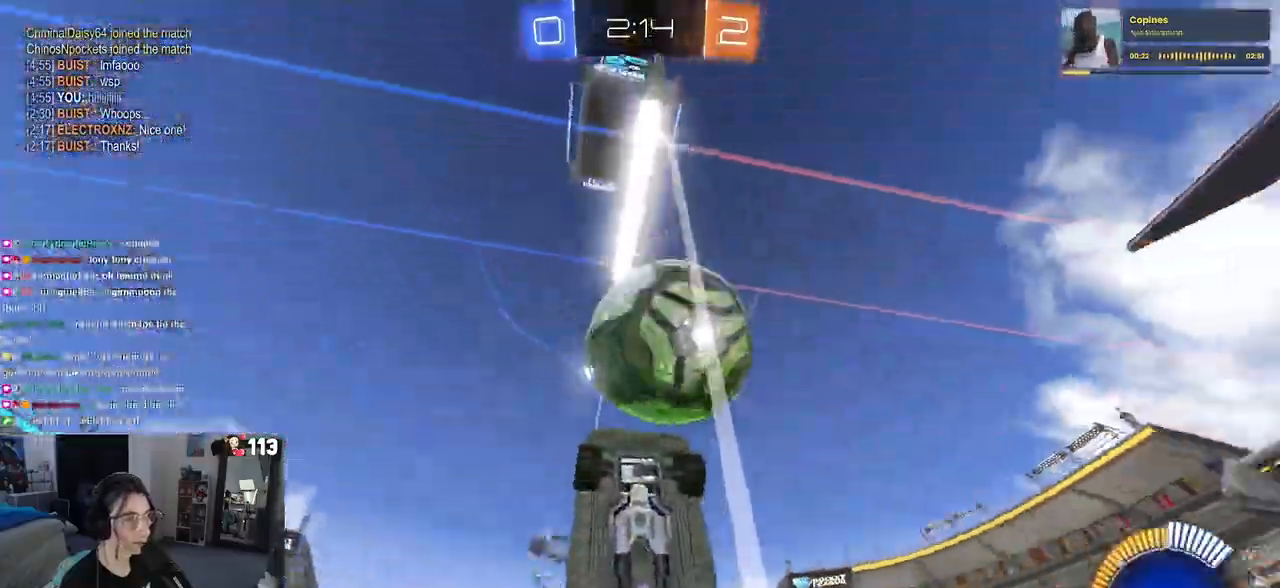
{"buttons": ["R2"], "left_stick": "center", "right_stick": "center", "events": [[117, "left_stick", "center"], [133, "R2", "up"], [217, "L2", "down"], [300, "left_stick", "left"], [333, "R2", "down"], [383, "L2", "up"], [417, "left_stick", "center"]]}
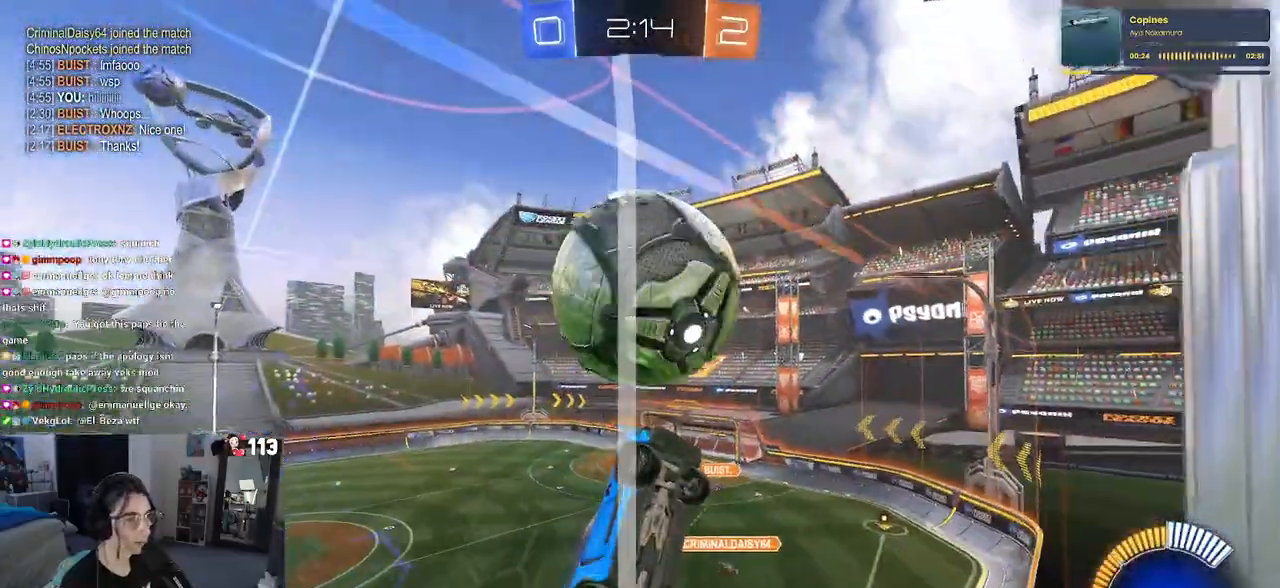
{"buttons": ["R2"], "left_stick": "left", "right_stick": "center", "events": [[217, "L2", "down"], [217, "R2", "up"], [333, "R2", "down"], [333, "left_stick", "left"], [417, "L2", "up"]]}
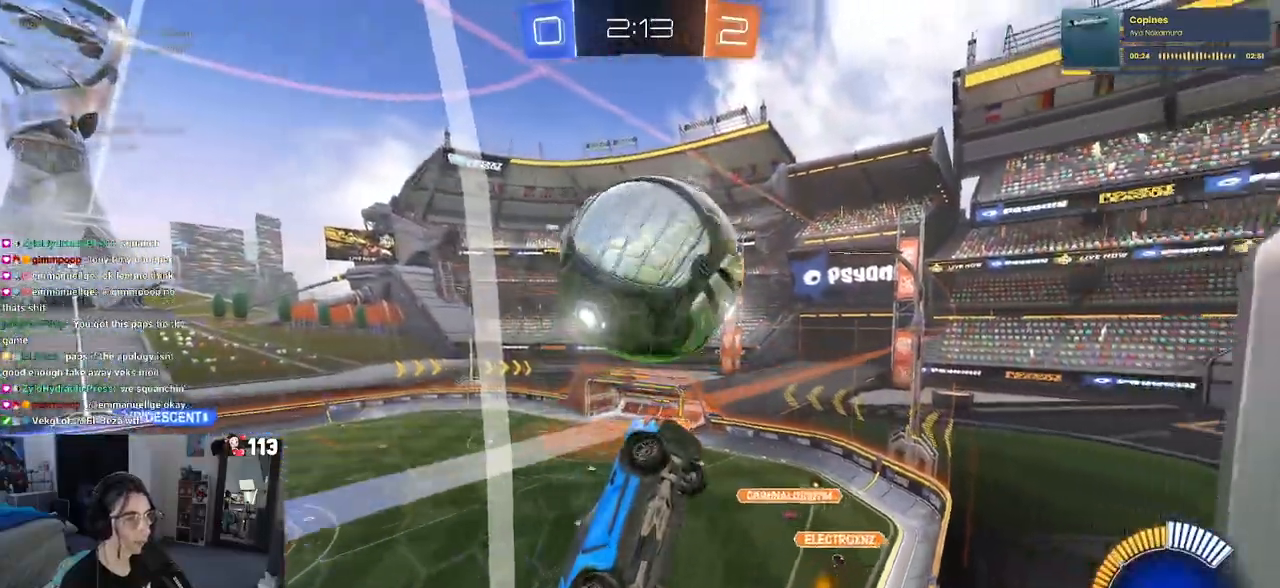
{"buttons": ["CROSS", "R2"], "left_stick": "left", "right_stick": "center", "events": [[17, "left_stick", "center"], [117, "left_stick", "left"], [233, "left_stick", "center"], [367, "left_stick", "left"], [433, "CROSS", "down"]]}
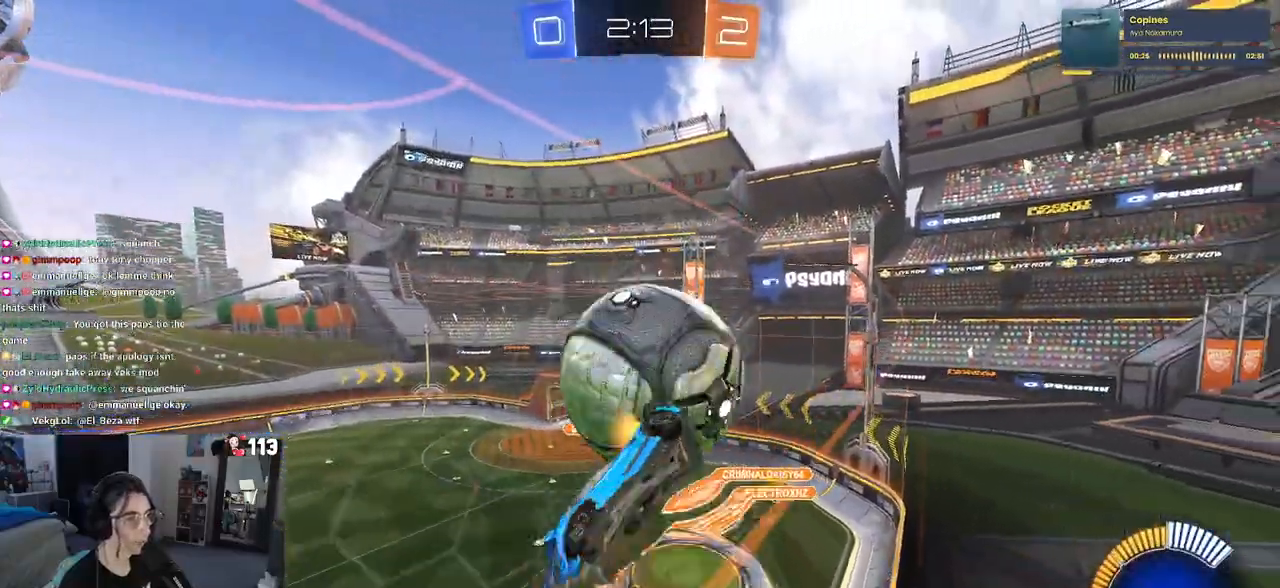
{"buttons": ["CROSS", "L1", "R1", "R2"], "left_stick": "up", "right_stick": "center", "events": [[83, "CROSS", "up"], [100, "left_stick", "center"], [133, "L1", "down"], [183, "left_stick", "left"], [317, "R1", "down"], [317, "left_stick", "right"], [483, "left_stick", "up"], [500, "CROSS", "down"]]}
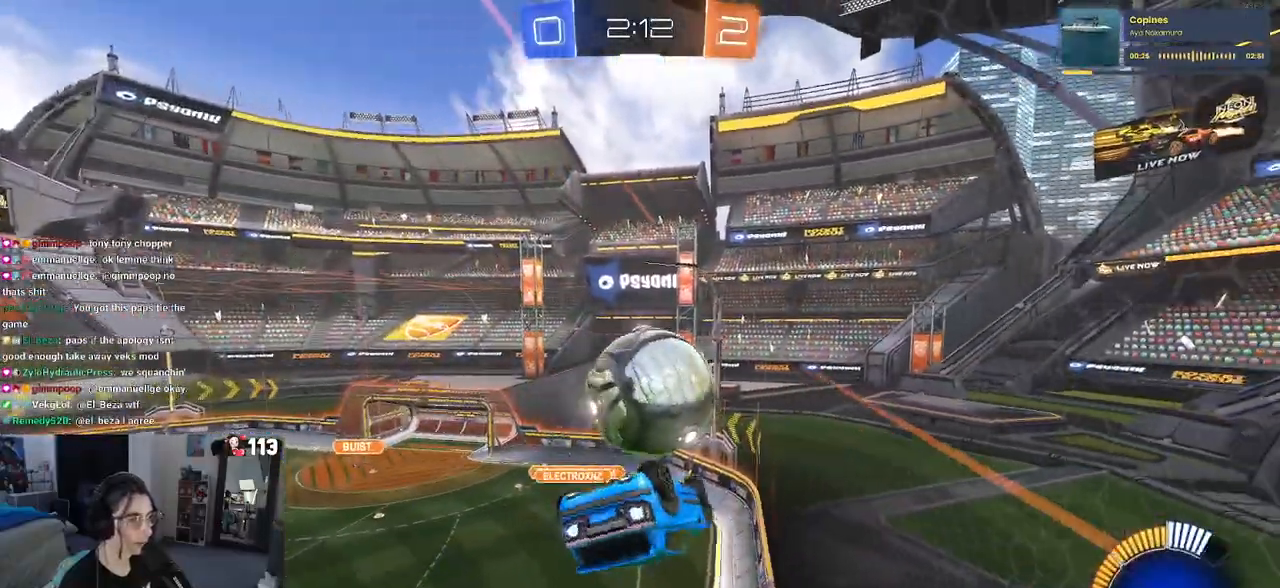
{"buttons": ["L1", "R2"], "left_stick": "up", "right_stick": "center", "events": [[117, "left_stick", "right"], [200, "CROSS", "up"], [250, "left_stick", "left"], [417, "left_stick", "up"], [467, "R1", "up"]]}
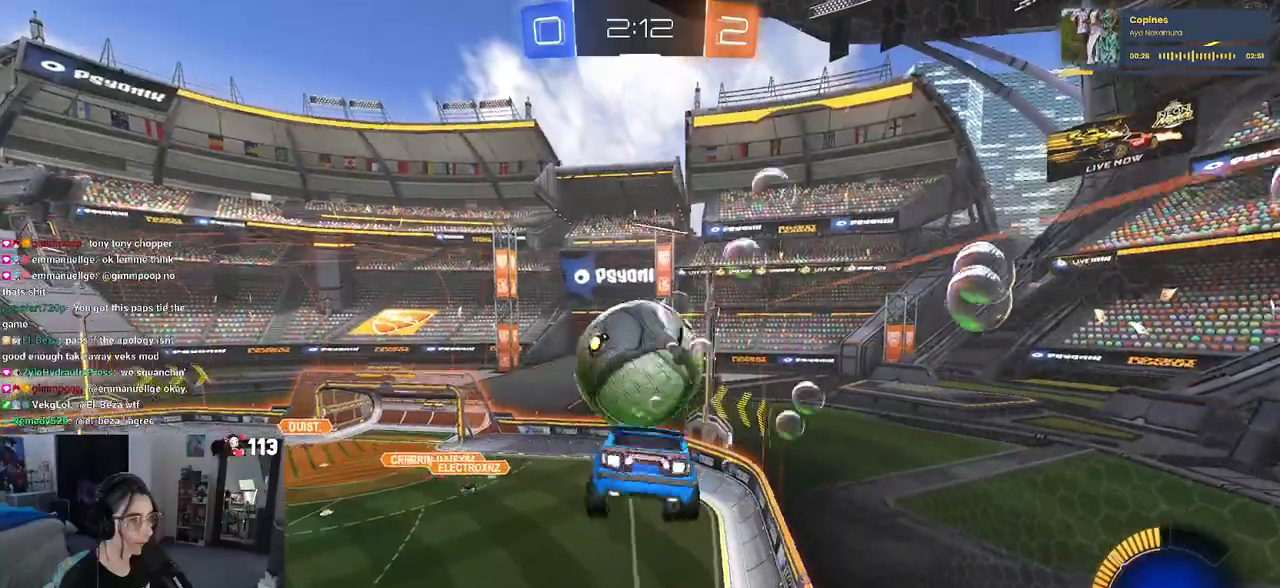
{"buttons": ["SQUARE", "R2"], "left_stick": "down-right", "right_stick": "center", "events": [[50, "L1", "up"], [83, "left_stick", "center"], [167, "left_stick", "down-left"], [250, "TRIANGLE", "down"], [283, "left_stick", "down-right"], [300, "TRIANGLE", "up"], [417, "SQUARE", "down"]]}
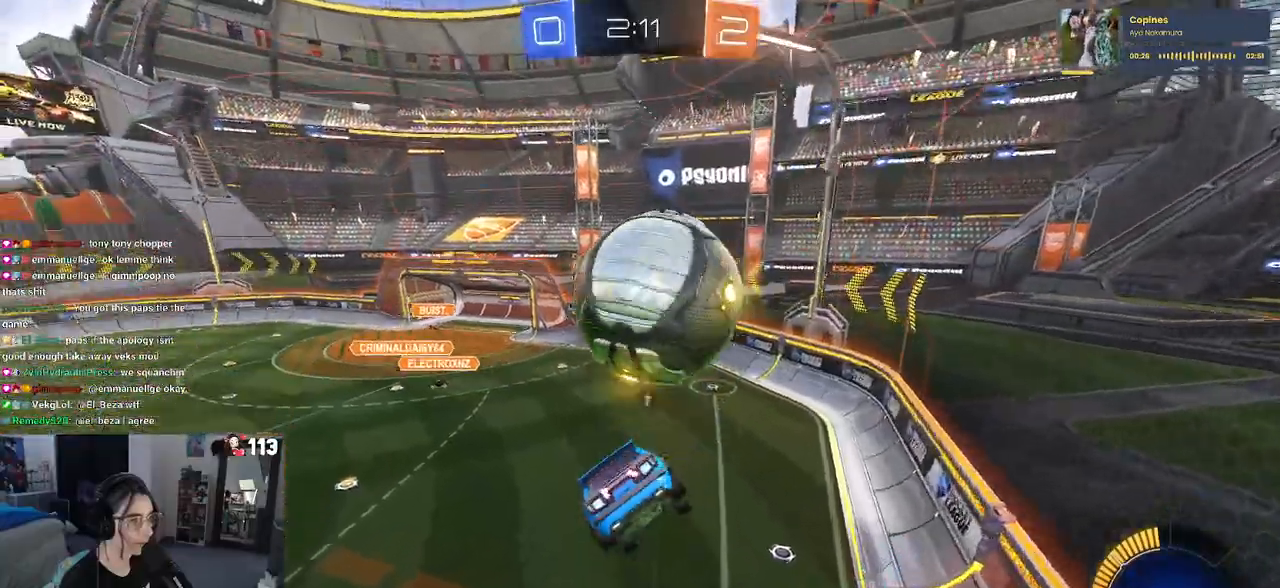
{"buttons": ["L2"], "left_stick": "left", "right_stick": "center", "events": [[33, "SQUARE", "up"], [33, "left_stick", "center"], [167, "left_stick", "right"], [233, "left_stick", "center"], [283, "R2", "up"], [283, "left_stick", "left"], [467, "L2", "down"]]}
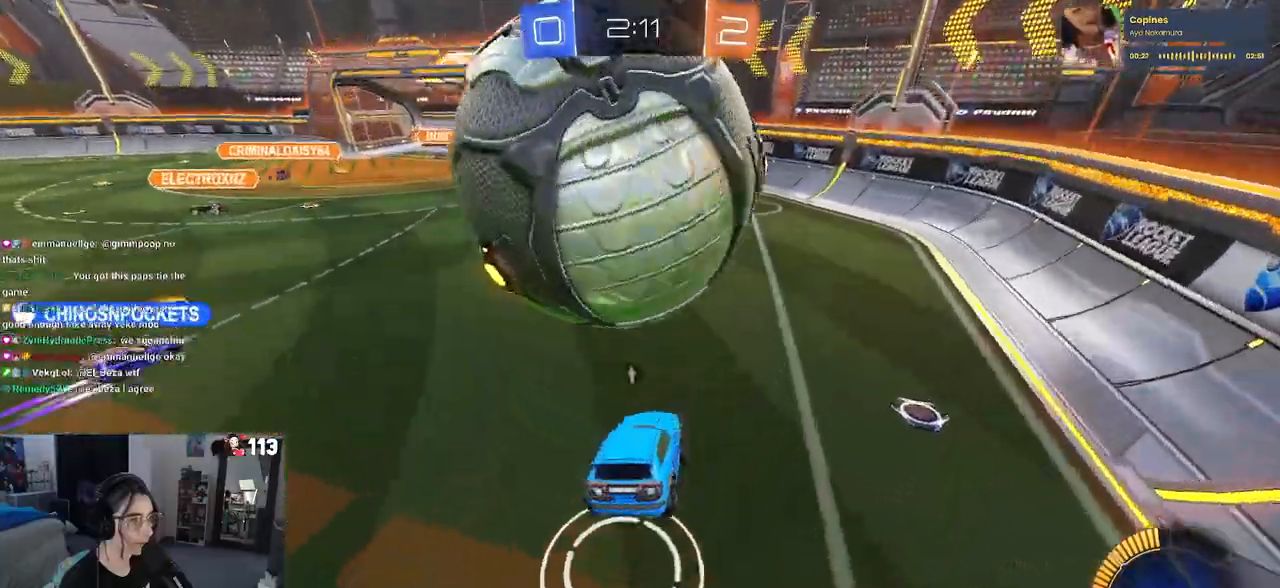
{"buttons": ["R2"], "left_stick": "left", "right_stick": "center", "events": [[167, "L2", "up"], [250, "L2", "down"], [250, "left_stick", "center"], [300, "left_stick", "left"], [467, "L2", "up"], [483, "R2", "down"]]}
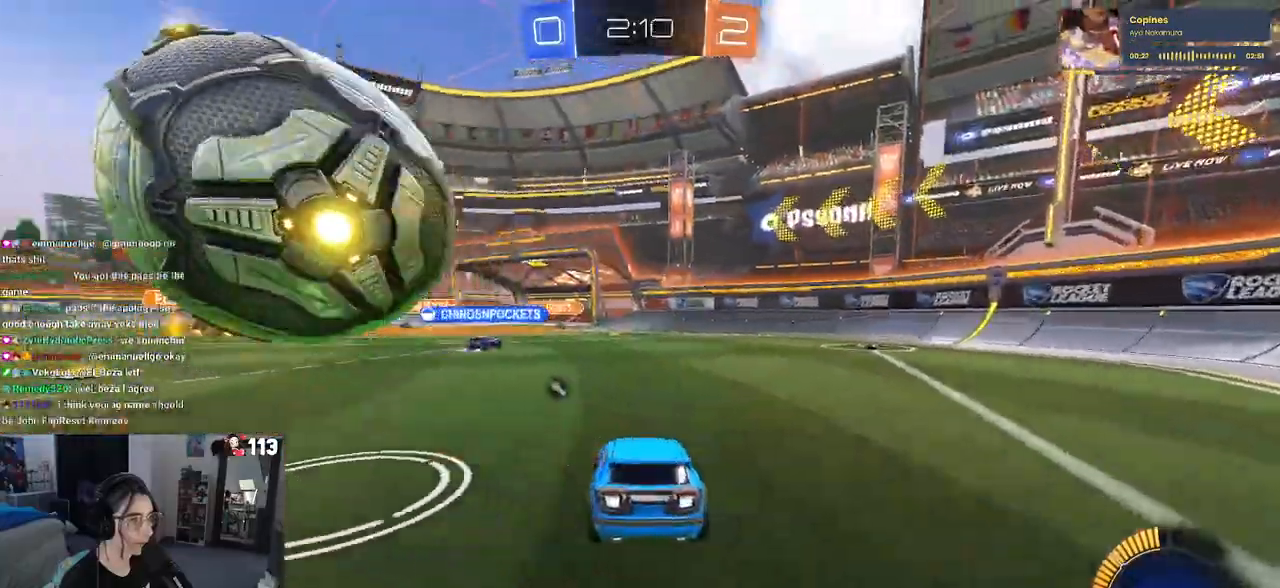
{"buttons": ["R2"], "left_stick": "left", "right_stick": "center", "events": [[200, "R1", "down"], [383, "R1", "up"]]}
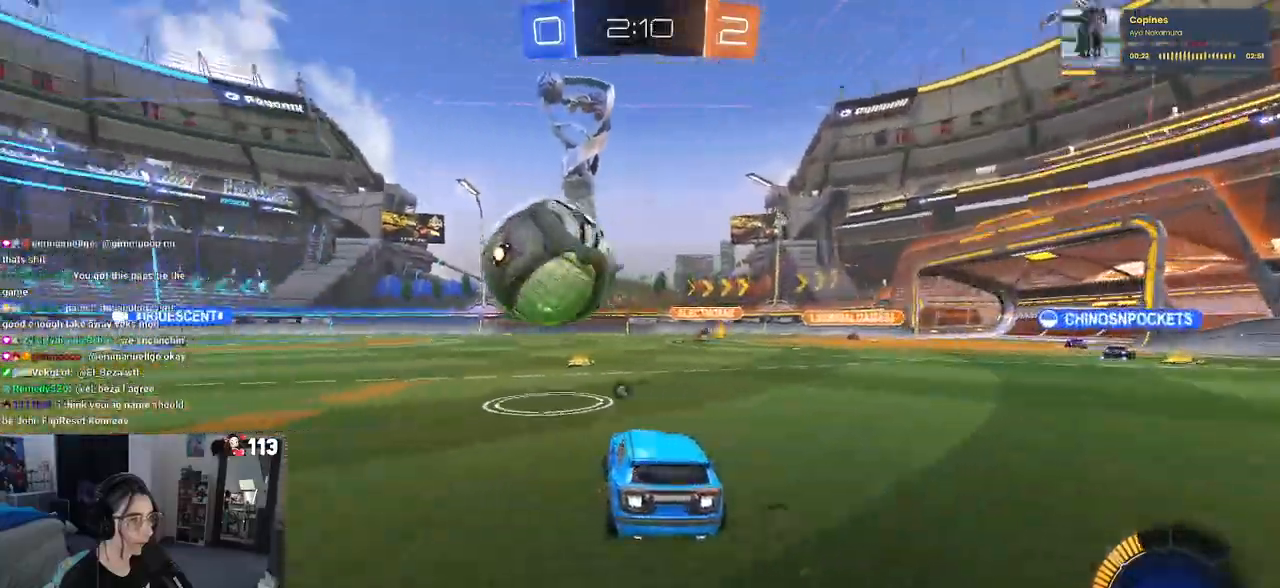
{"buttons": ["SQUARE", "R1", "R2"], "left_stick": "right", "right_stick": "center", "events": [[83, "R1", "down"], [267, "left_stick", "center"], [350, "left_stick", "right"], [367, "SQUARE", "down"]]}
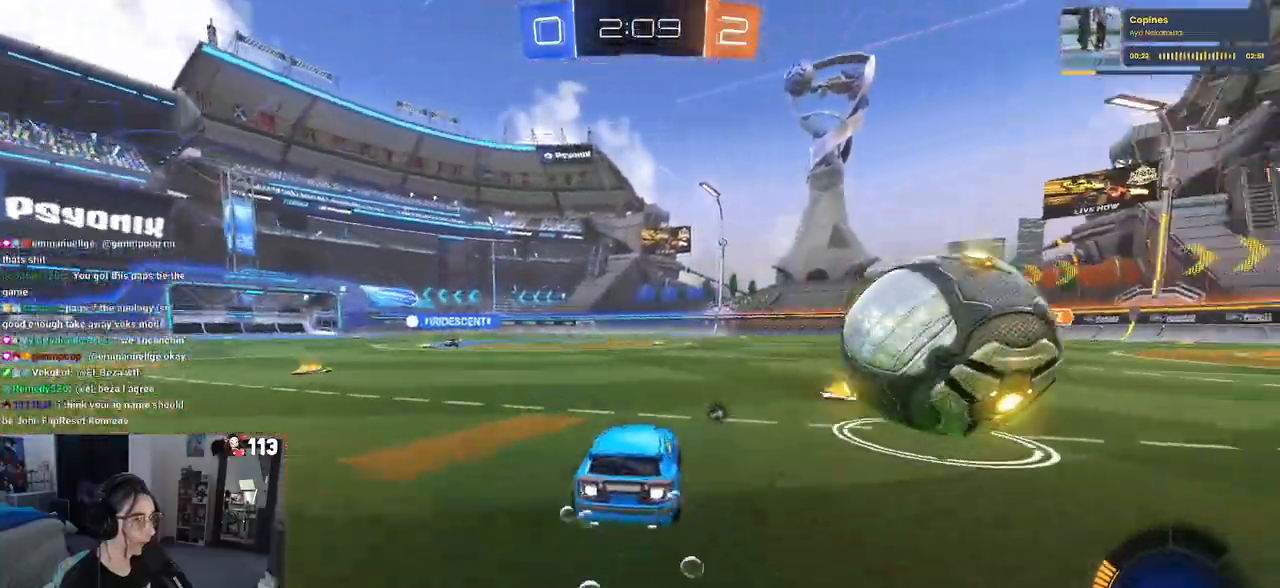
{"buttons": ["R1", "R2"], "left_stick": "right", "right_stick": "center", "events": [[67, "SQUARE", "up"]]}
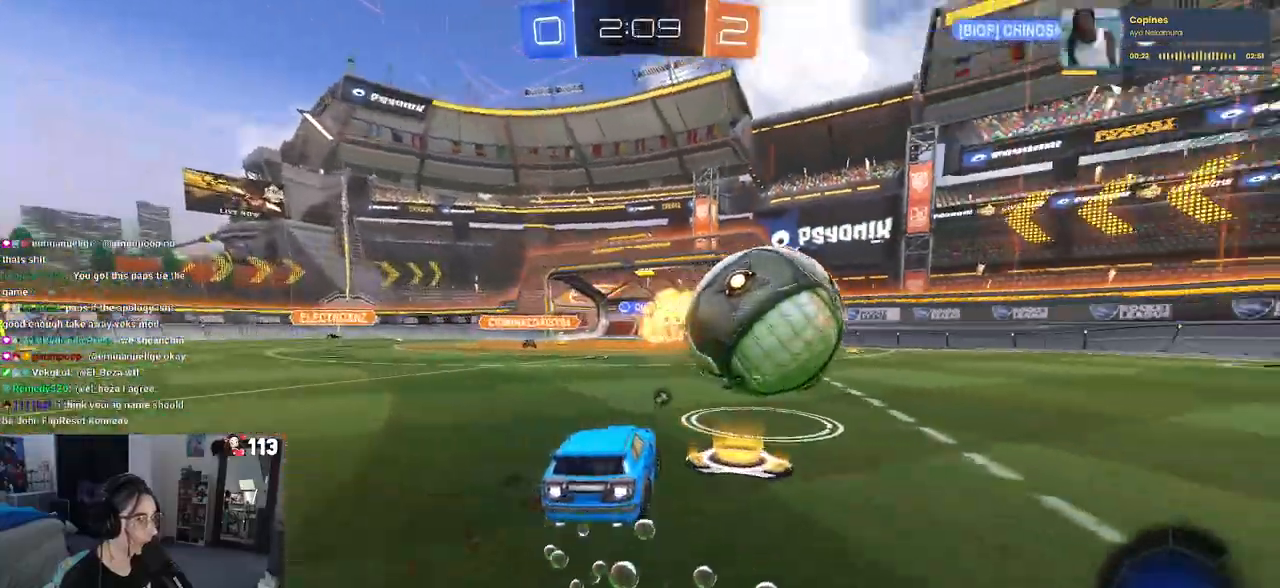
{"buttons": ["R1", "R2"], "left_stick": "left", "right_stick": "center", "events": [[167, "left_stick", "up"], [267, "left_stick", "center"], [400, "left_stick", "left"]]}
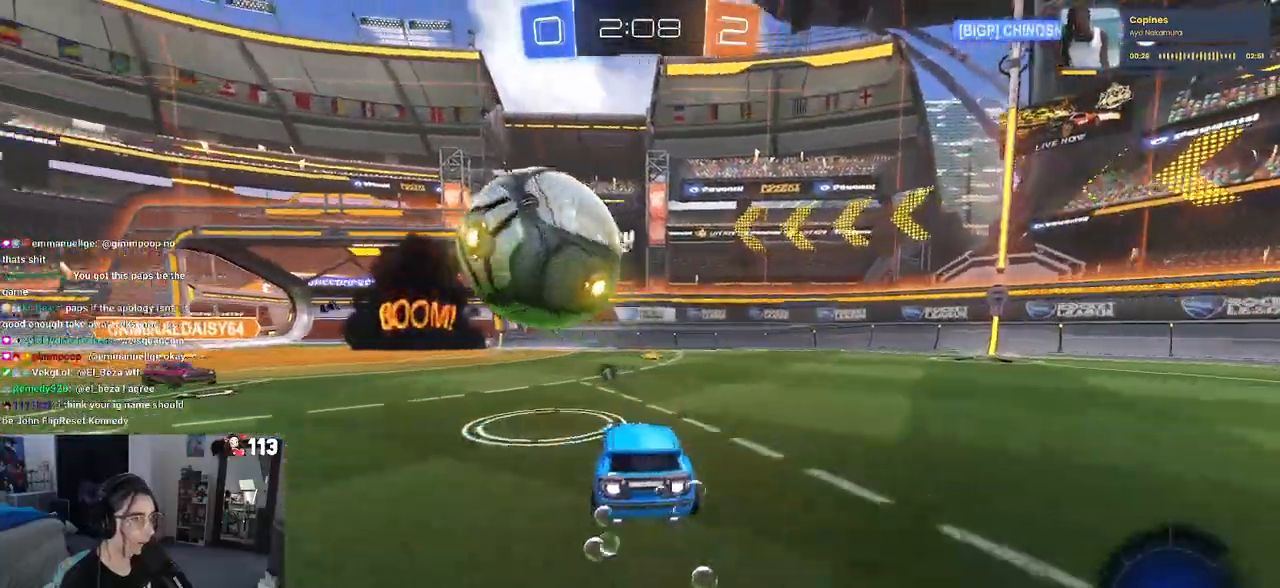
{"buttons": ["CROSS", "R1", "R2"], "left_stick": "down-left", "right_stick": "center", "events": [[33, "left_stick", "down"], [67, "CROSS", "down"], [133, "SQUARE", "down"], [283, "SQUARE", "up"], [317, "CROSS", "up"], [317, "left_stick", "up-left"], [383, "CROSS", "down"], [450, "left_stick", "down-left"]]}
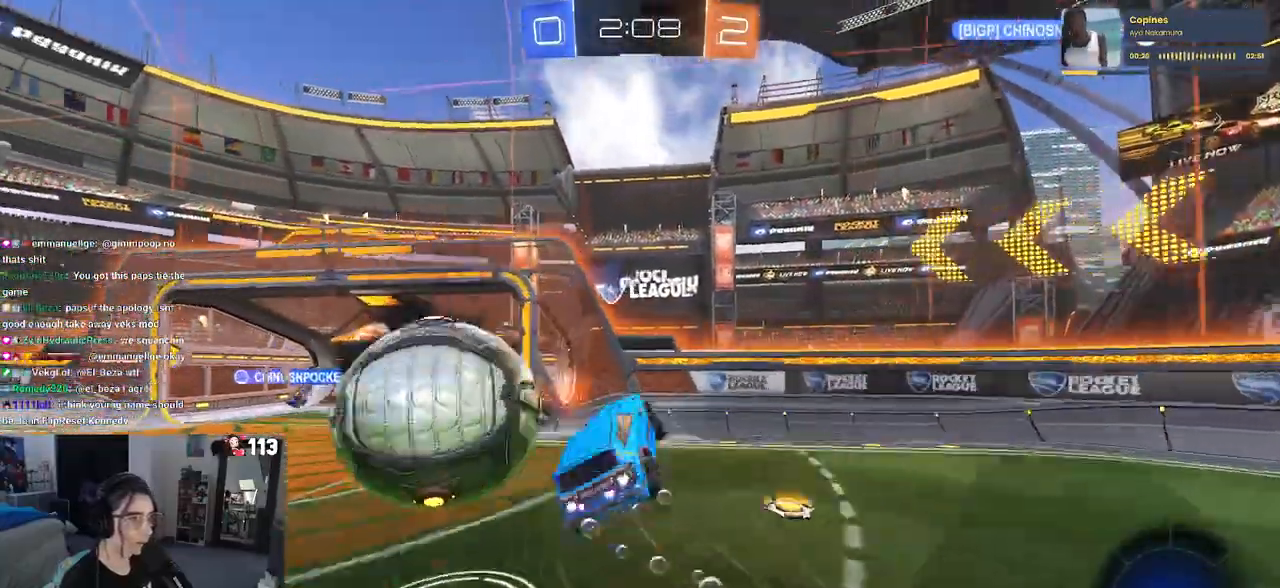
{"buttons": ["R2"], "left_stick": "down-left", "right_stick": "center", "events": [[100, "CROSS", "up"], [183, "TRIANGLE", "down"], [300, "TRIANGLE", "up"], [317, "R1", "up"]]}
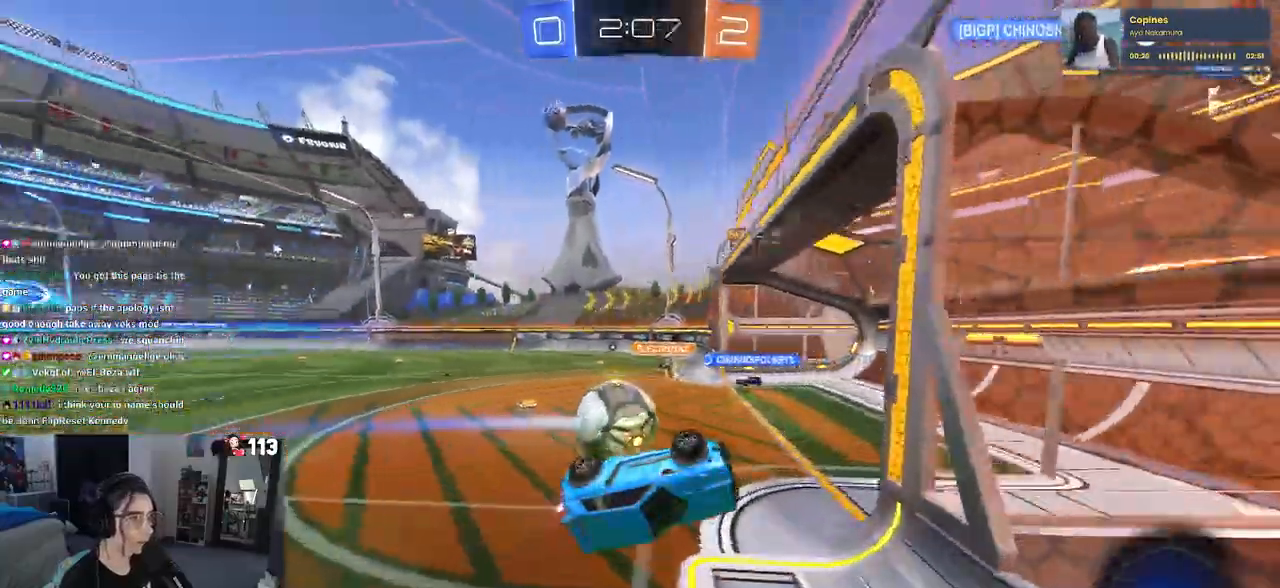
{"buttons": ["TRIANGLE", "L1", "R2"], "left_stick": "right", "right_stick": "center", "events": [[167, "SQUARE", "down"], [217, "left_stick", "center"], [300, "SQUARE", "up"], [417, "left_stick", "right"], [450, "TRIANGLE", "down"], [467, "L1", "down"]]}
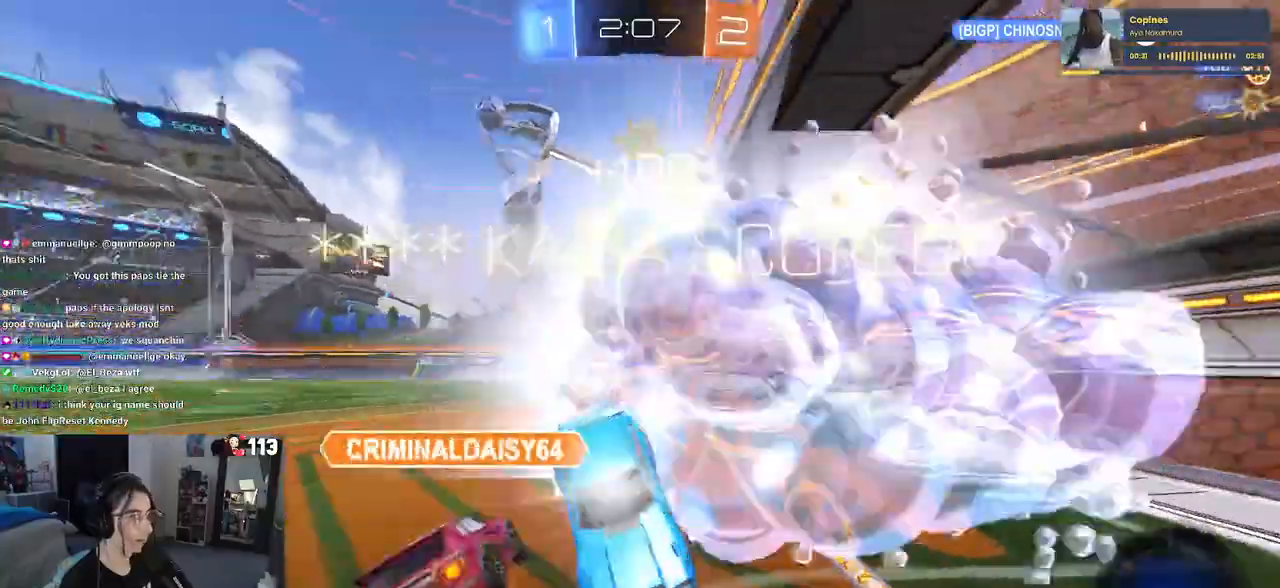
{"buttons": [], "left_stick": "right", "right_stick": "center", "events": [[67, "TRIANGLE", "up"], [117, "R2", "up"], [200, "L1", "up"]]}
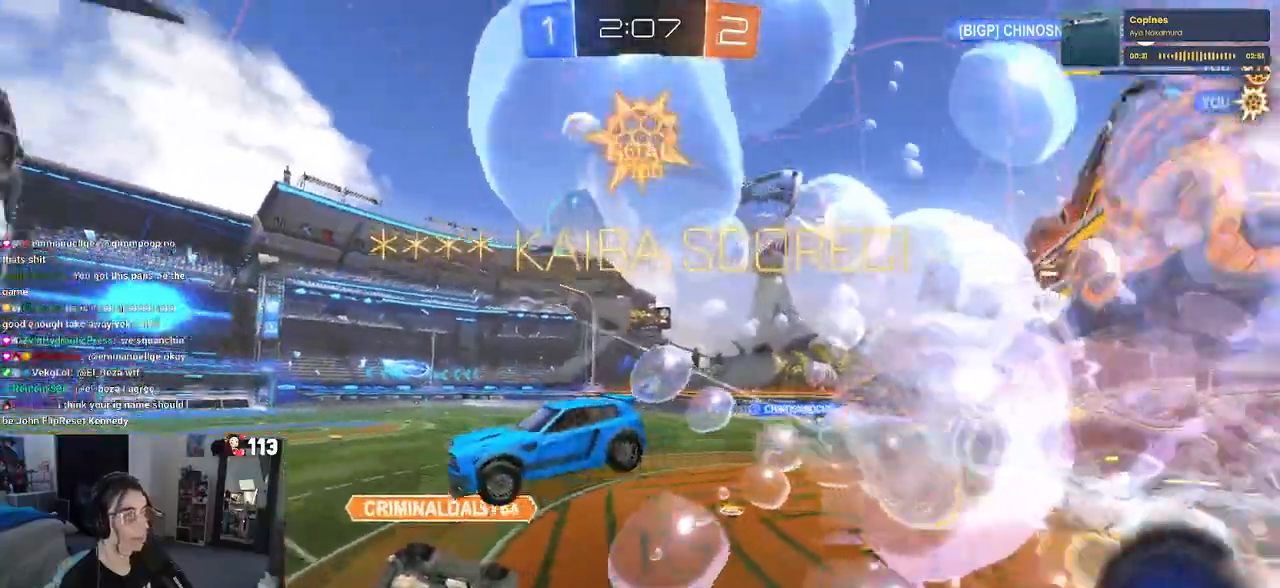
{"buttons": ["L1"], "left_stick": "up-left", "right_stick": "center", "events": [[17, "left_stick", "up-right"], [100, "L1", "down"], [467, "left_stick", "up-left"]]}
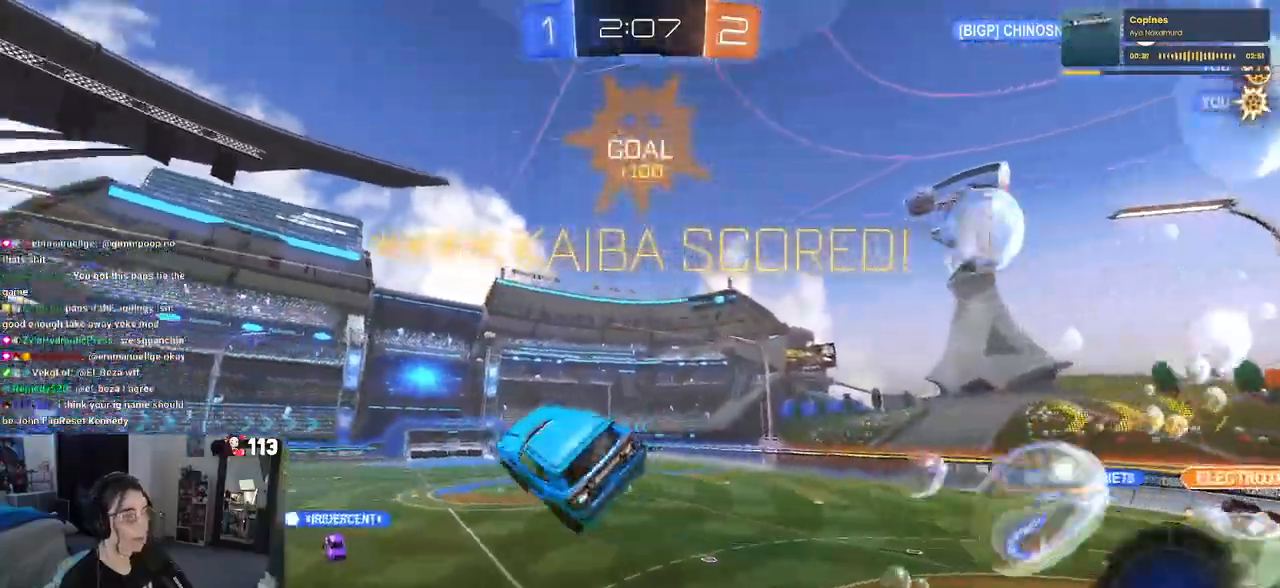
{"buttons": ["CROSS"], "left_stick": "up-left", "right_stick": "center", "events": [[17, "left_stick", "left"], [150, "left_stick", "down-left"], [350, "L1", "up"], [417, "left_stick", "up-left"], [450, "CROSS", "down"]]}
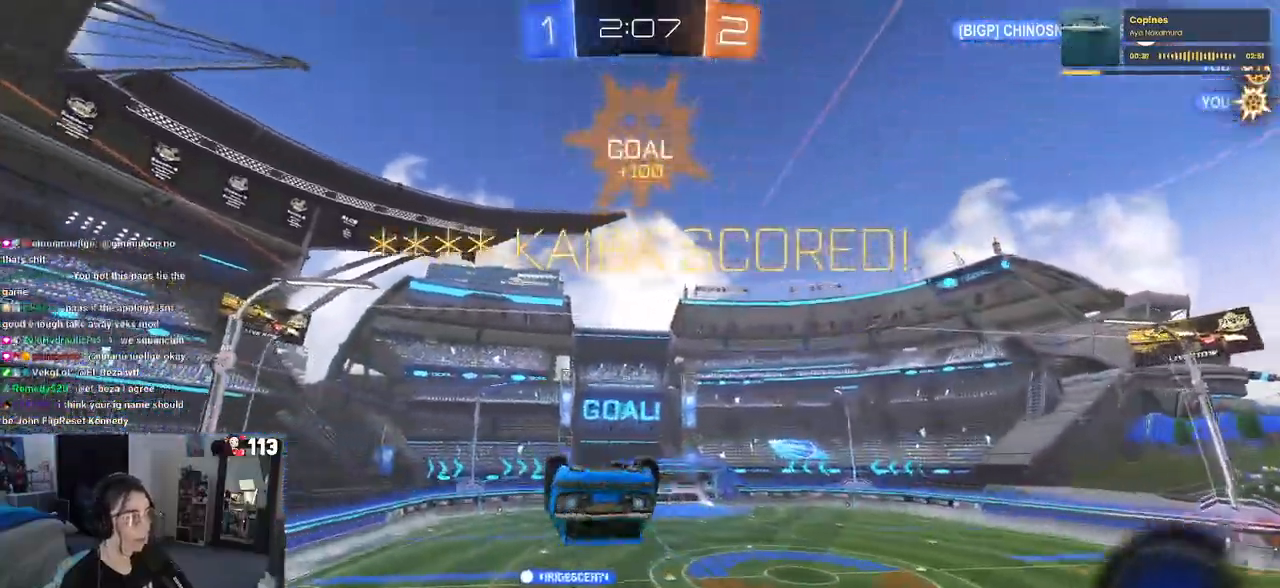
{"buttons": [], "left_stick": "up-right", "right_stick": "center", "events": [[33, "CROSS", "up"], [67, "left_stick", "down"], [250, "left_stick", "down-right"], [433, "left_stick", "up-right"]]}
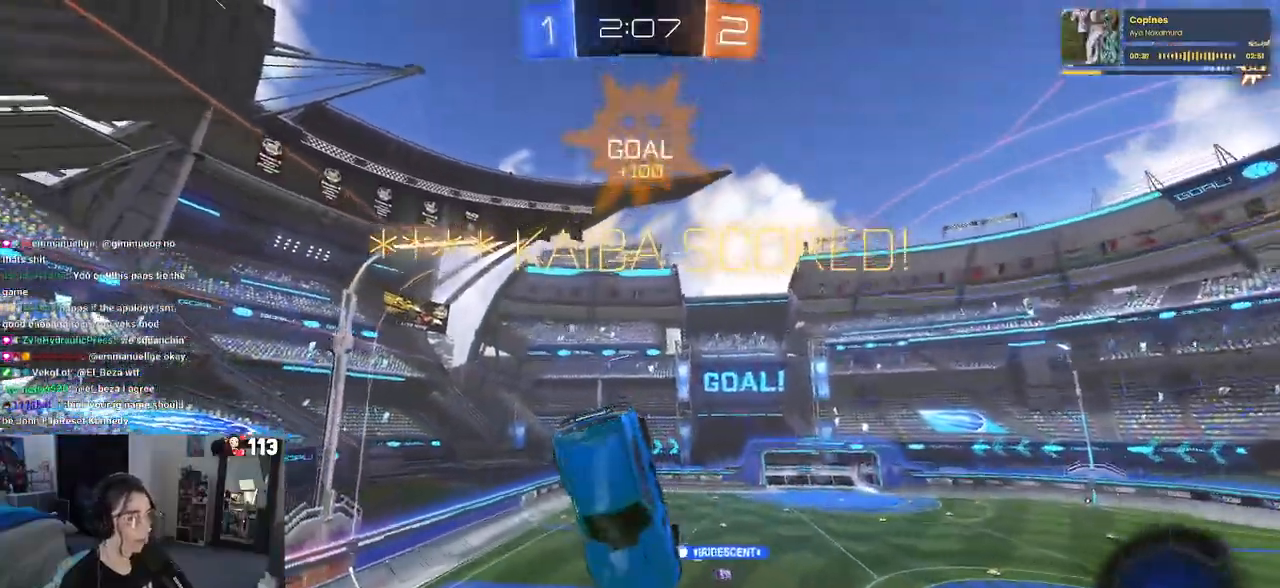
{"buttons": [], "left_stick": "center", "right_stick": "center", "events": [[317, "left_stick", "center"]]}